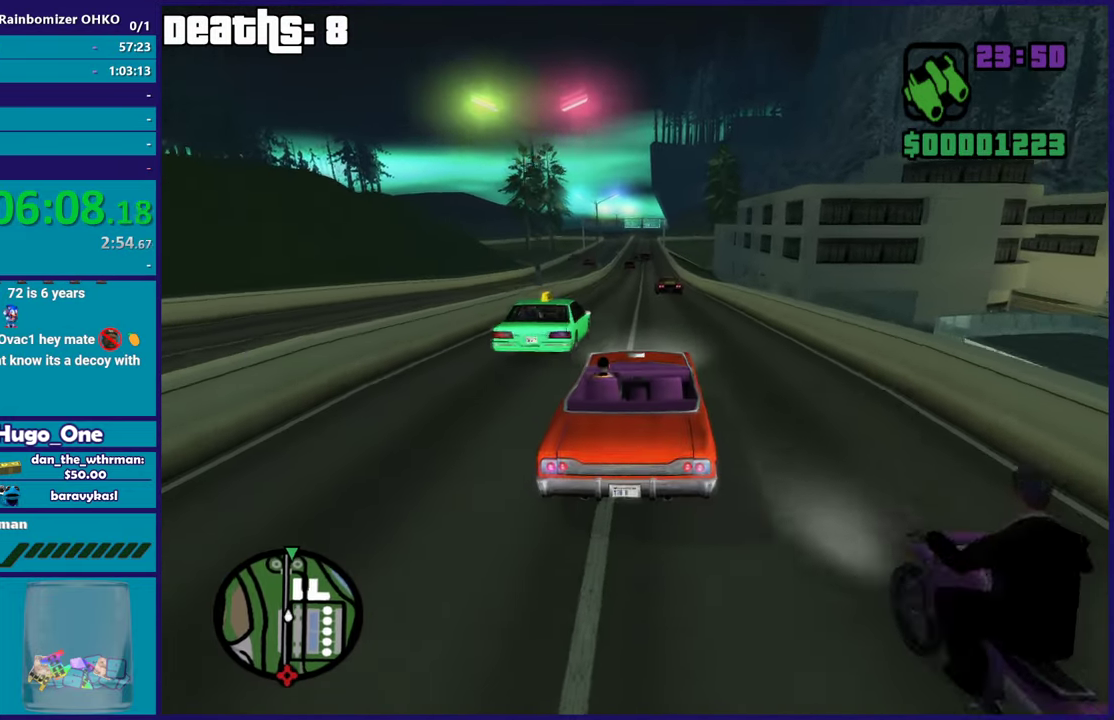
Gameplay with a controller (Xbox layout); each line is a JSON object with the inputs held at the frame after it. "button_events" lists button changes between this image and that frame as [ms after this image, input, new state], when the widget could be followed in between (sticks are given only as held states). This document gives stick clicks only as held states, not as events.
{"buttons": ["R2"], "left_stick": "center", "right_stick": "center", "button_events": []}
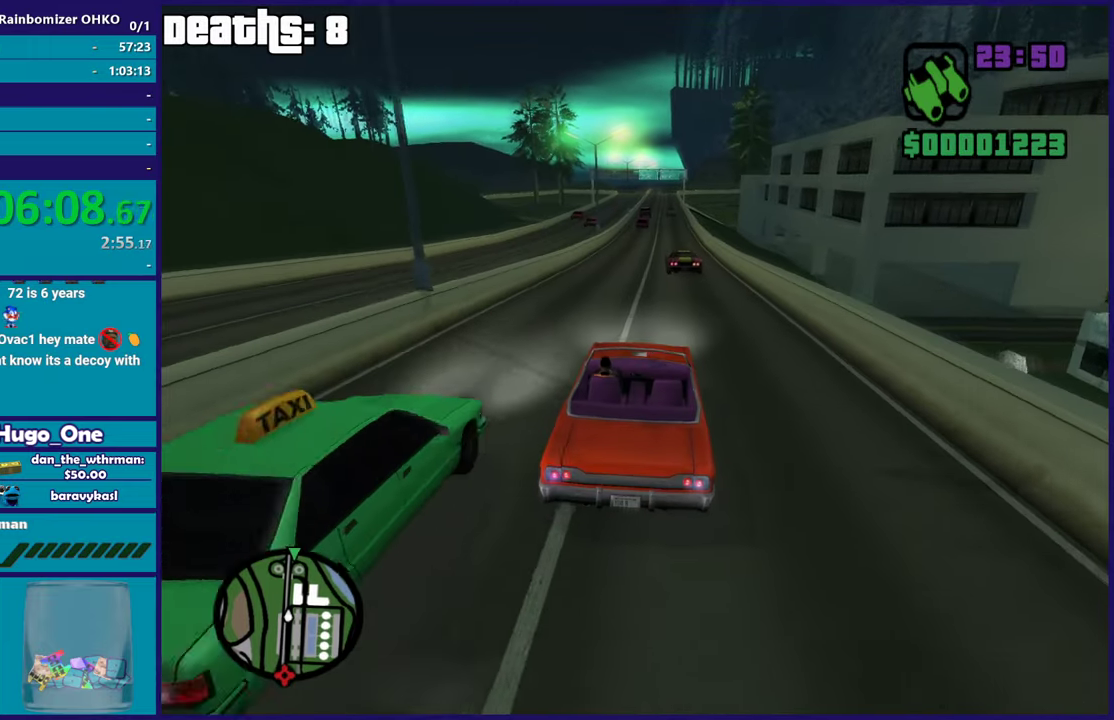
{"buttons": ["R2"], "left_stick": "down-right", "right_stick": "down-left", "button_events": []}
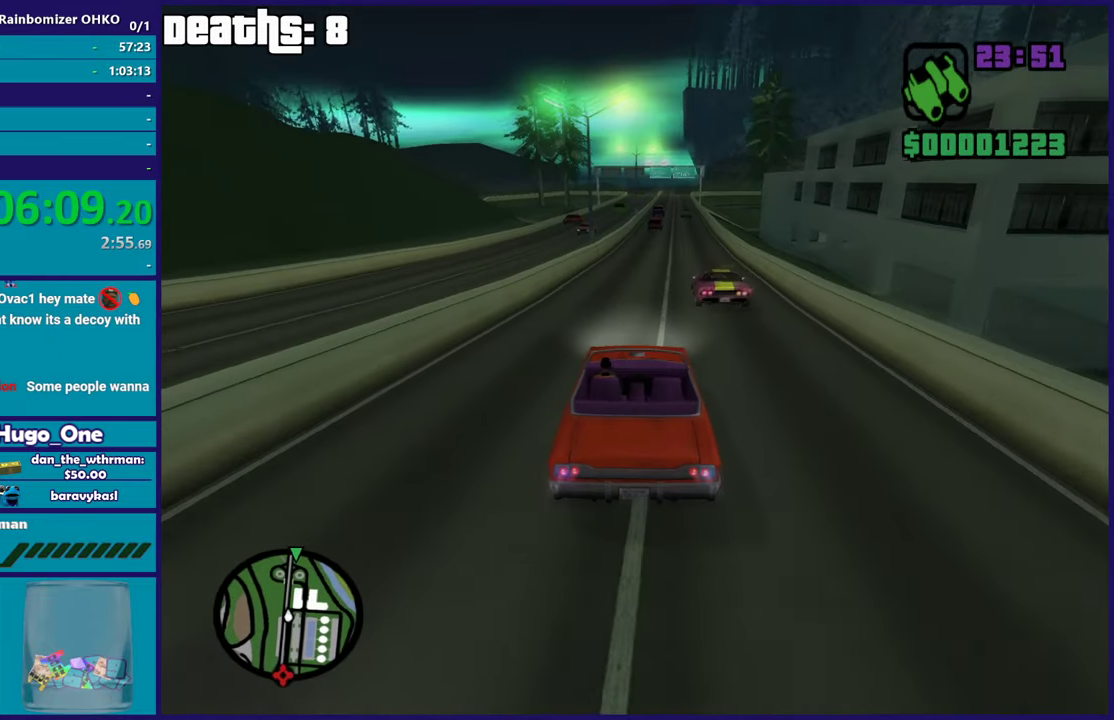
{"buttons": ["R2"], "left_stick": "center", "right_stick": "down-left", "button_events": []}
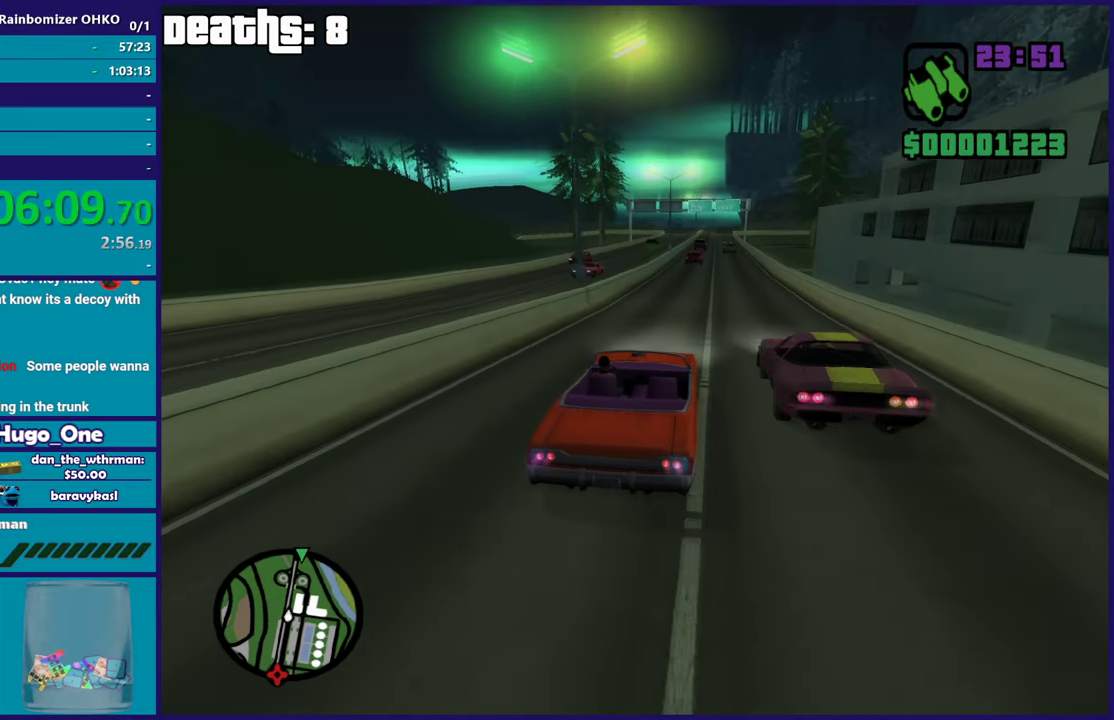
{"buttons": ["R2"], "left_stick": "center", "right_stick": "down-left", "button_events": []}
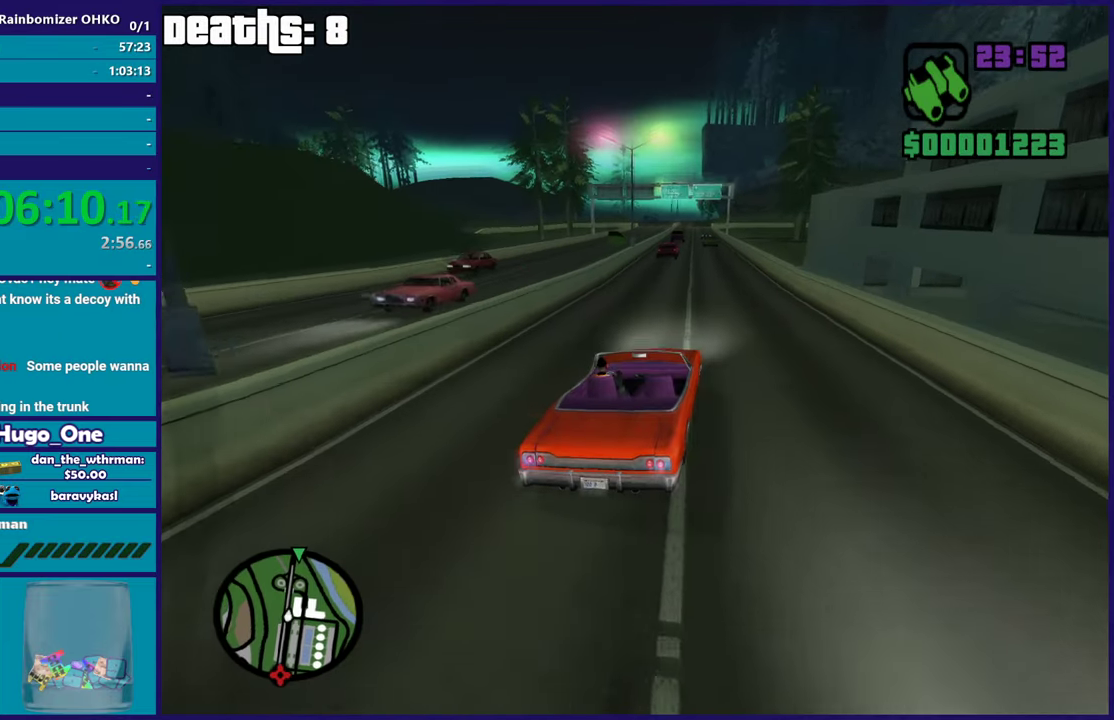
{"buttons": ["R2"], "left_stick": "center", "right_stick": "down-left", "button_events": []}
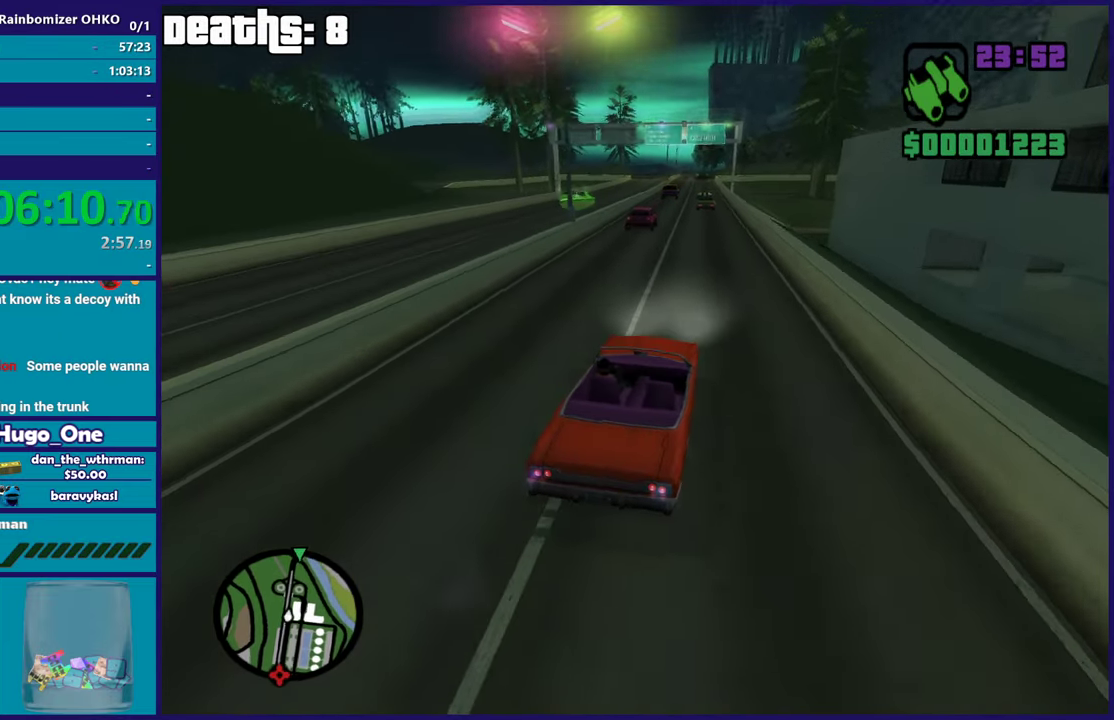
{"buttons": ["R2"], "left_stick": "center", "right_stick": "down-left", "button_events": []}
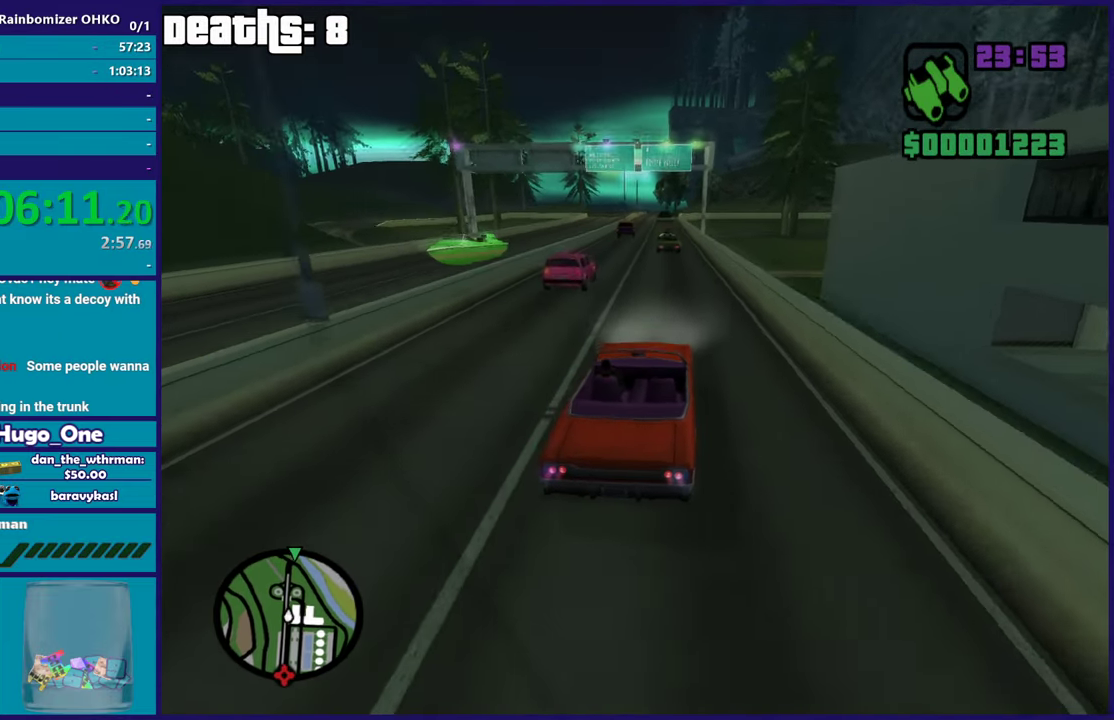
{"buttons": ["R2"], "left_stick": "center", "right_stick": "down-left", "button_events": []}
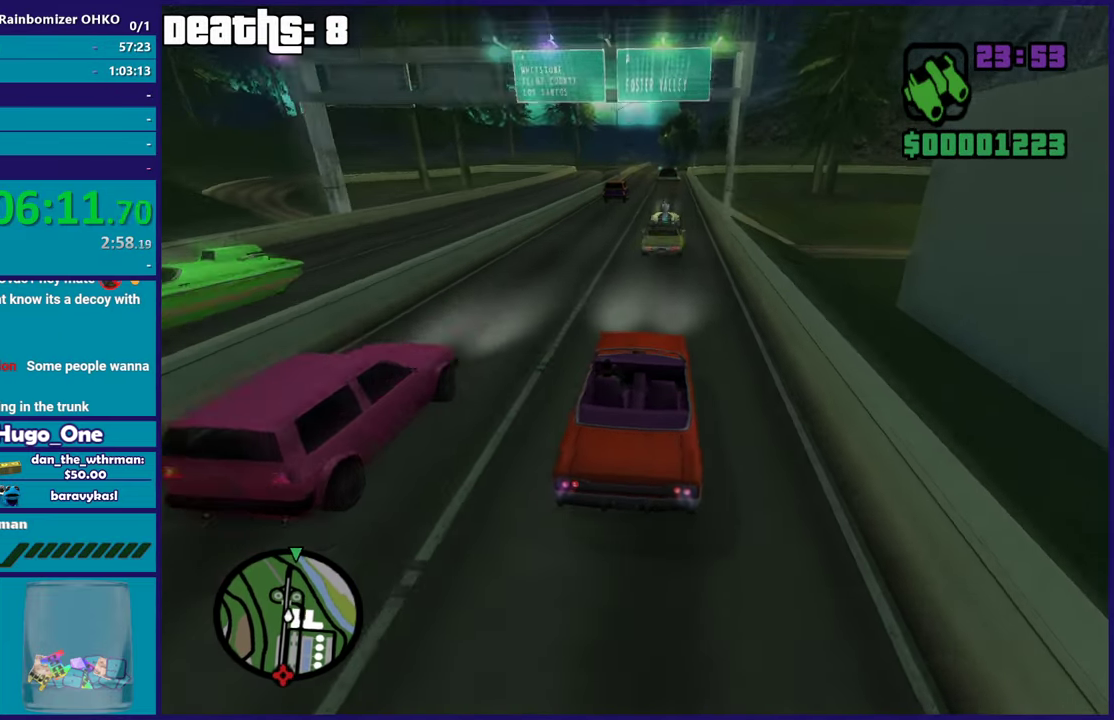
{"buttons": [], "left_stick": "down-right", "right_stick": "down-left", "button_events": [[17, "R2", "up"]]}
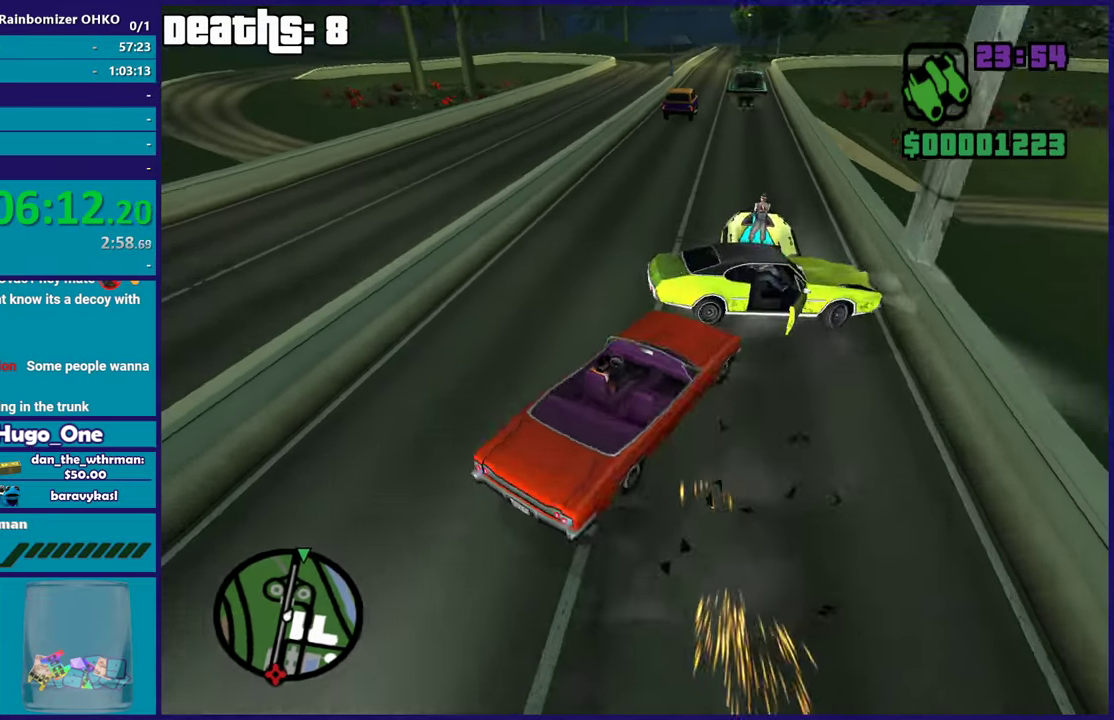
{"buttons": [], "left_stick": "down-left", "right_stick": "center", "button_events": []}
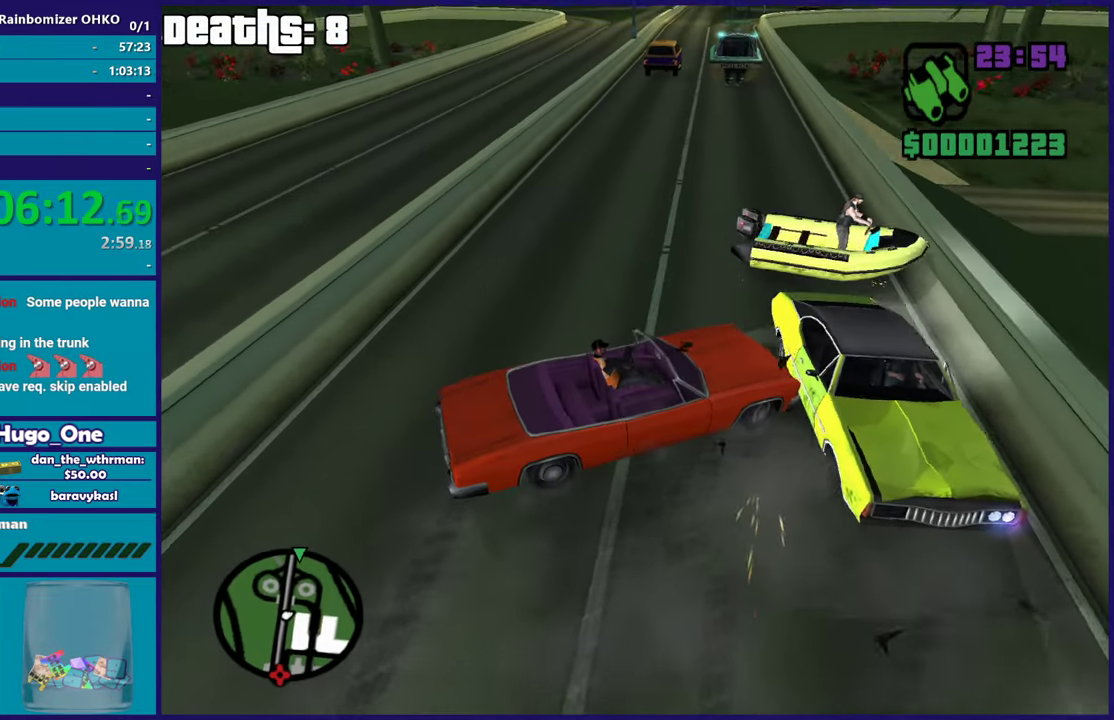
{"buttons": ["L2"], "left_stick": "right", "right_stick": "up-right", "button_events": [[167, "L2", "down"]]}
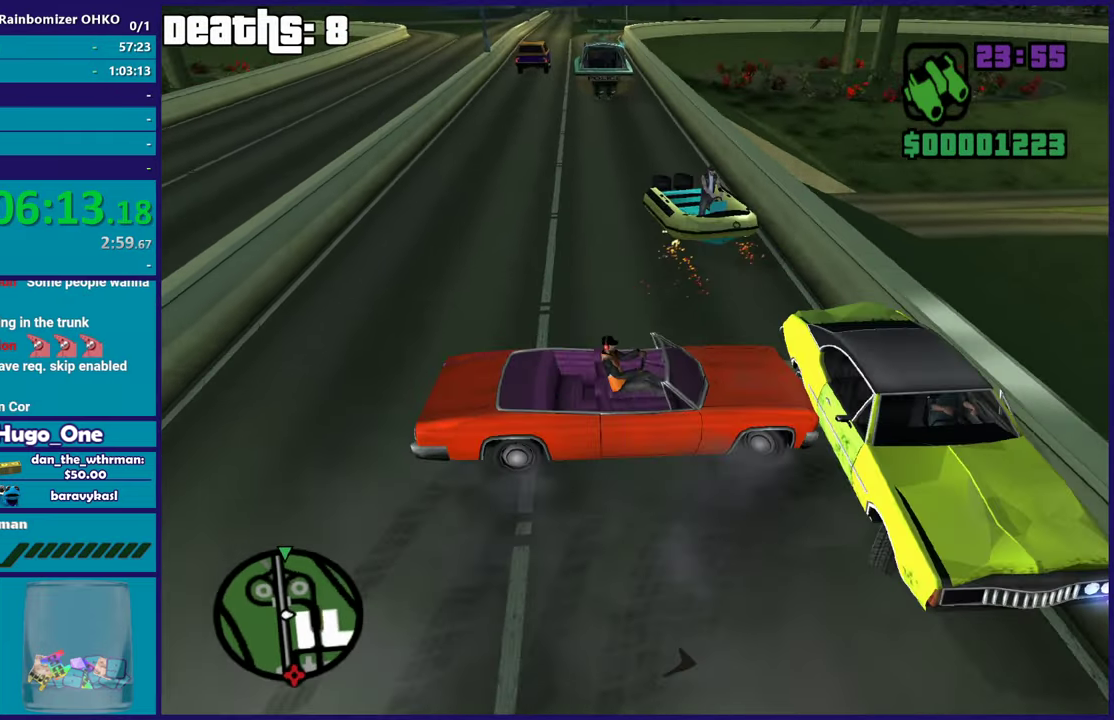
{"buttons": ["L2"], "left_stick": "right", "right_stick": "right", "button_events": []}
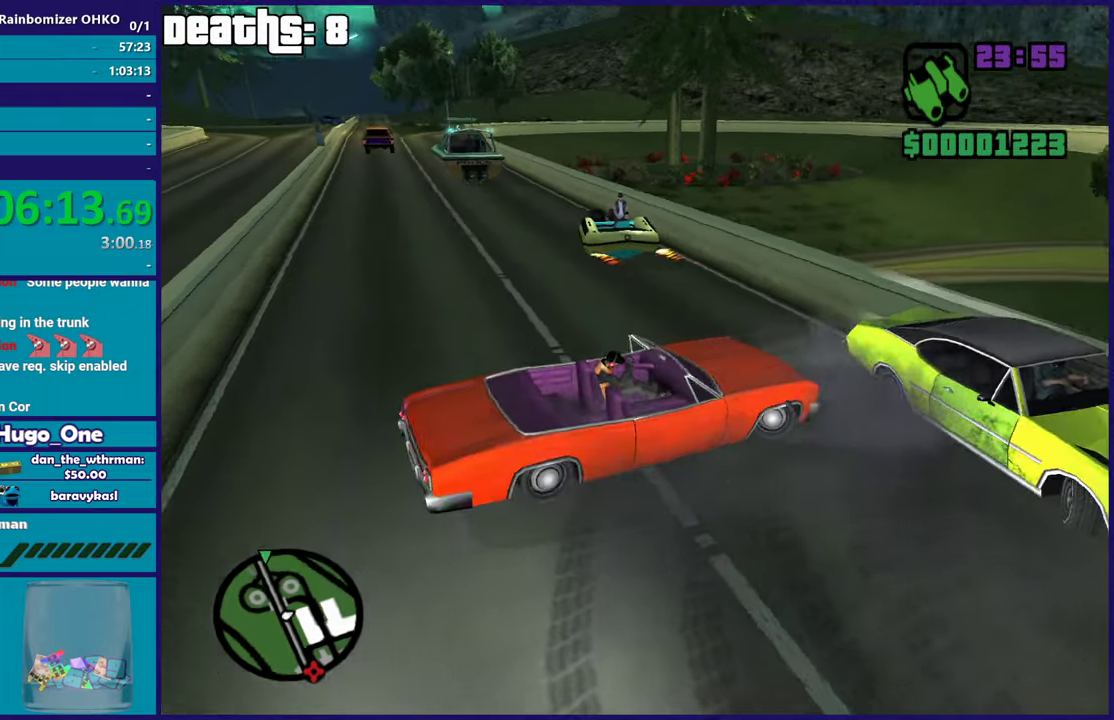
{"buttons": ["R2"], "left_stick": "left", "right_stick": "up-right", "button_events": [[267, "L2", "up"], [267, "R2", "down"]]}
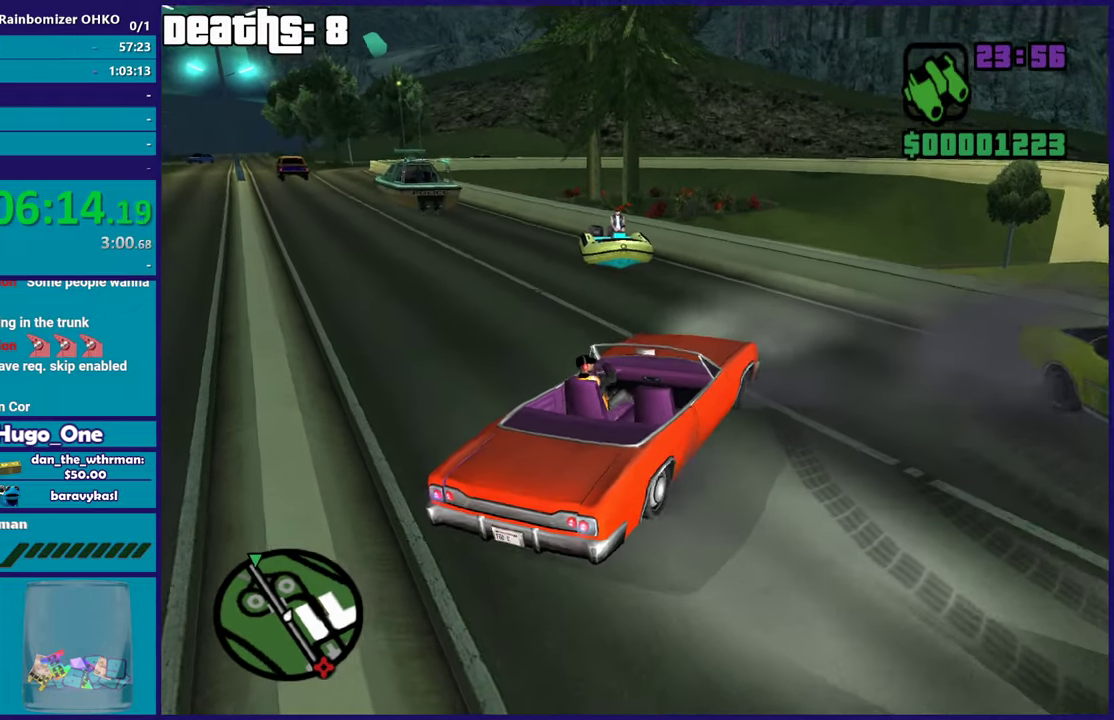
{"buttons": ["R2"], "left_stick": "left", "right_stick": "left", "button_events": []}
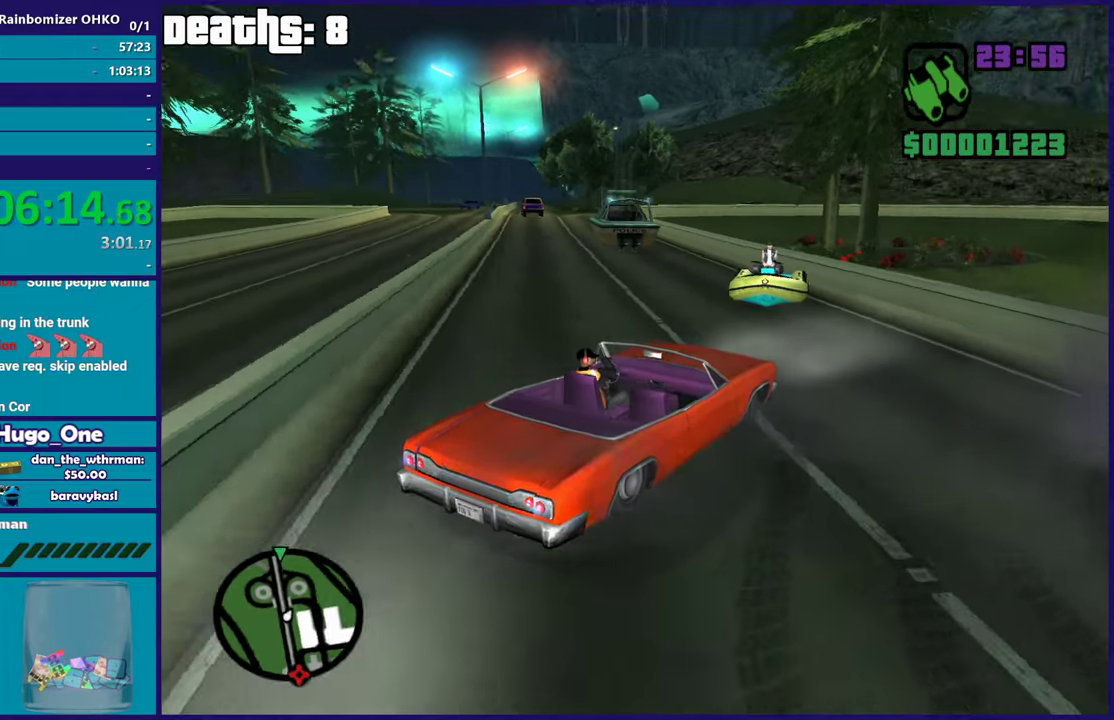
{"buttons": ["R2"], "left_stick": "up-left", "right_stick": "down-left", "button_events": []}
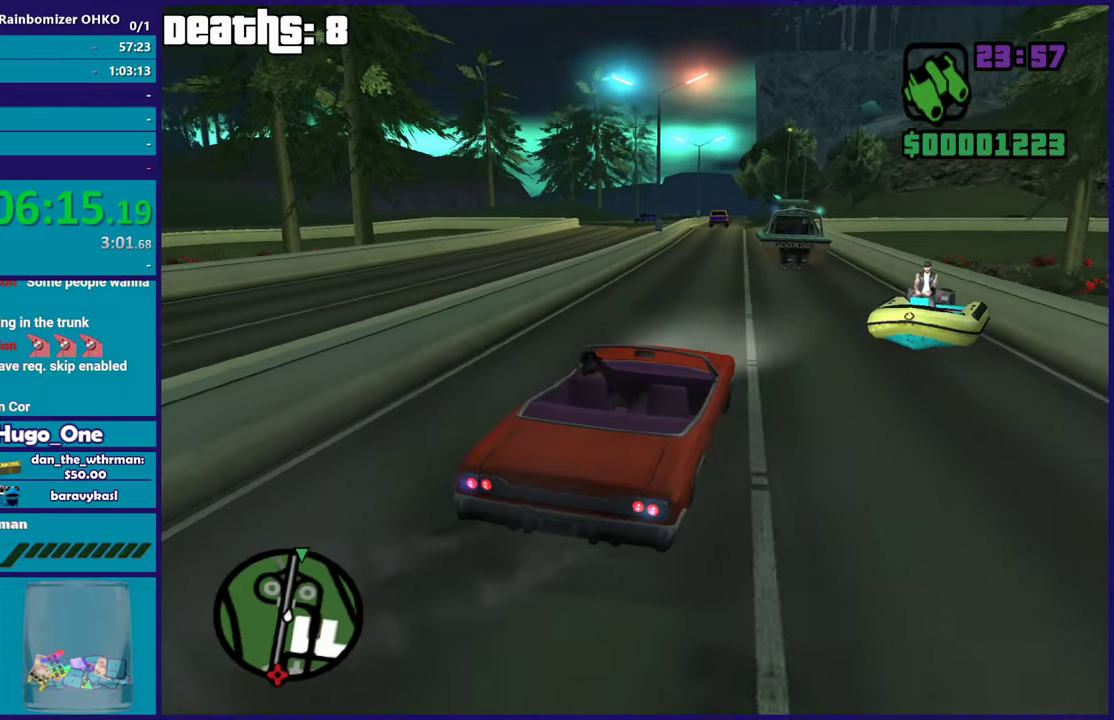
{"buttons": ["R2"], "left_stick": "center", "right_stick": "down-left", "button_events": []}
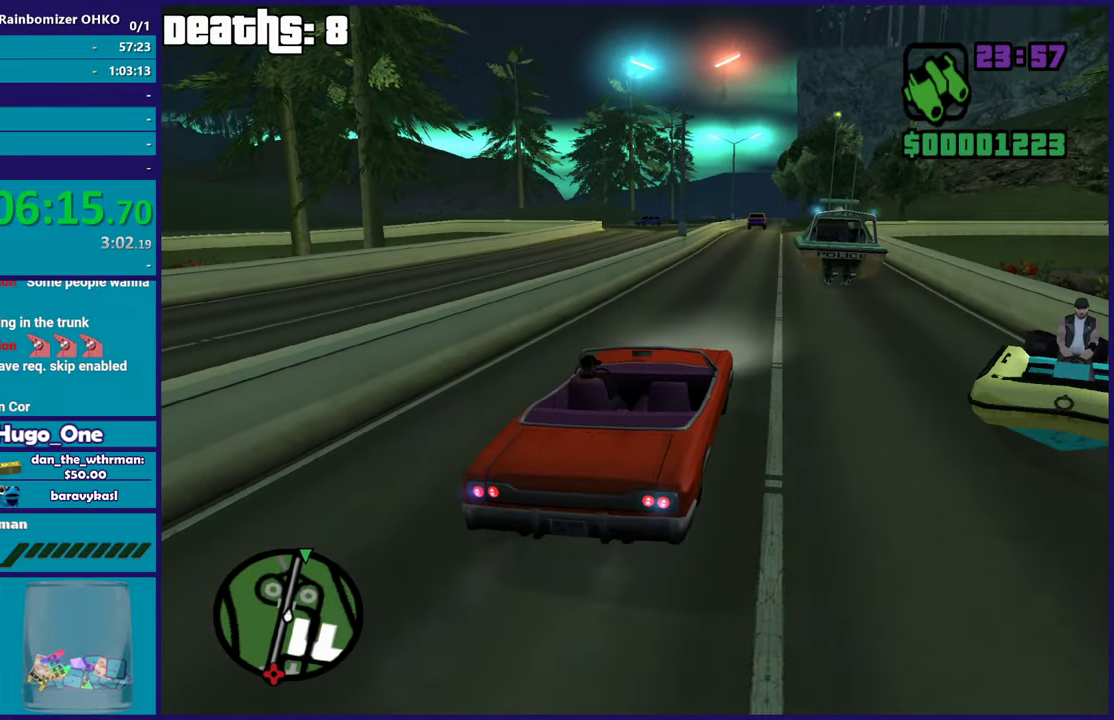
{"buttons": ["R2"], "left_stick": "center", "right_stick": "center", "button_events": []}
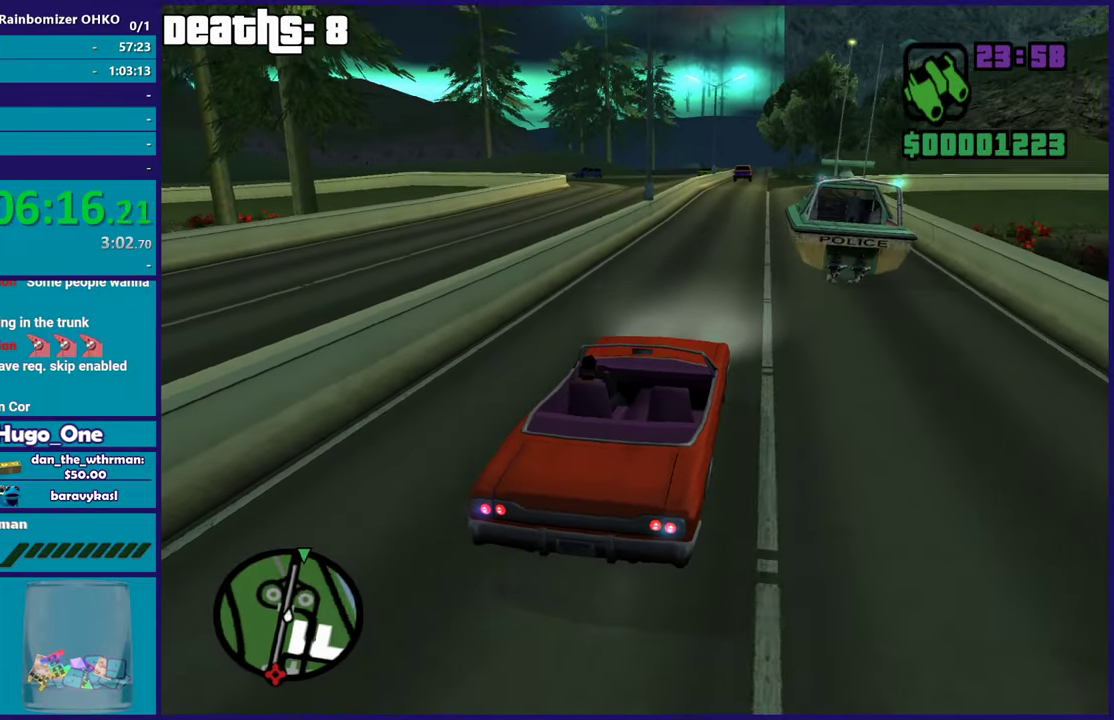
{"buttons": ["R2"], "left_stick": "center", "right_stick": "center", "button_events": []}
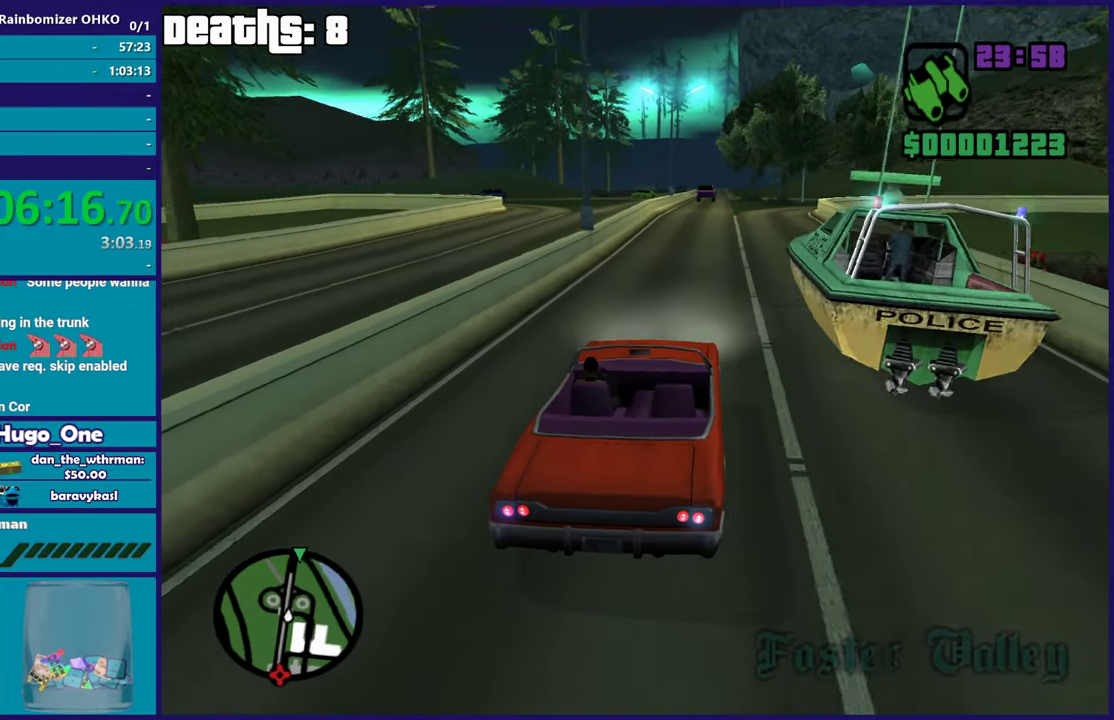
{"buttons": ["R2"], "left_stick": "center", "right_stick": "down-left", "button_events": []}
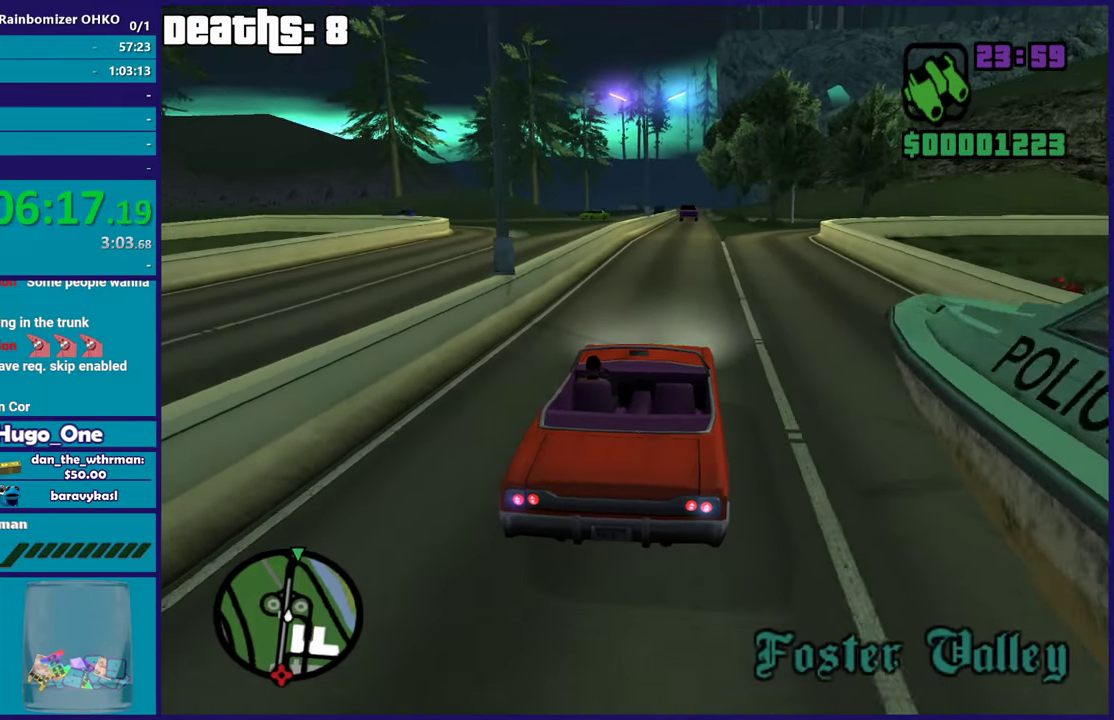
{"buttons": ["R2"], "left_stick": "center", "right_stick": "center", "button_events": []}